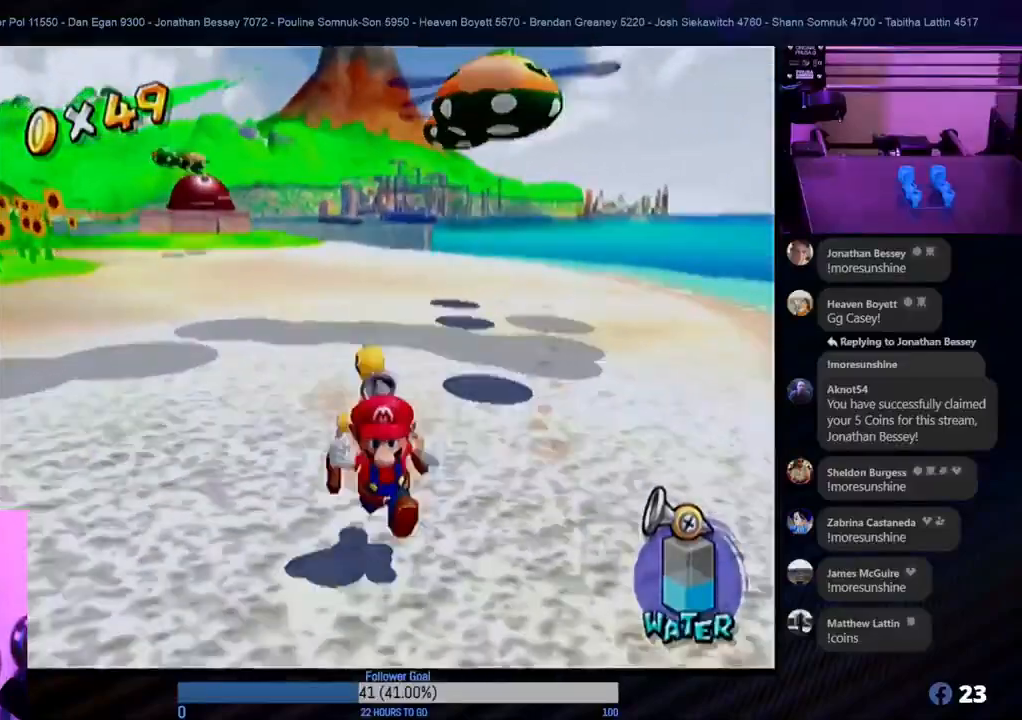
Gameplay with a controller (Nintendo layout); each line is a JSON object with the inputs held at the frame after it. "events" lists button and stick changes between this image and that frame as [ms after this image, input, new state], when the widget could be followed in between. Not read: L3 R3.
{"buttons": [], "left_stick": "down", "right_stick": "center", "events": []}
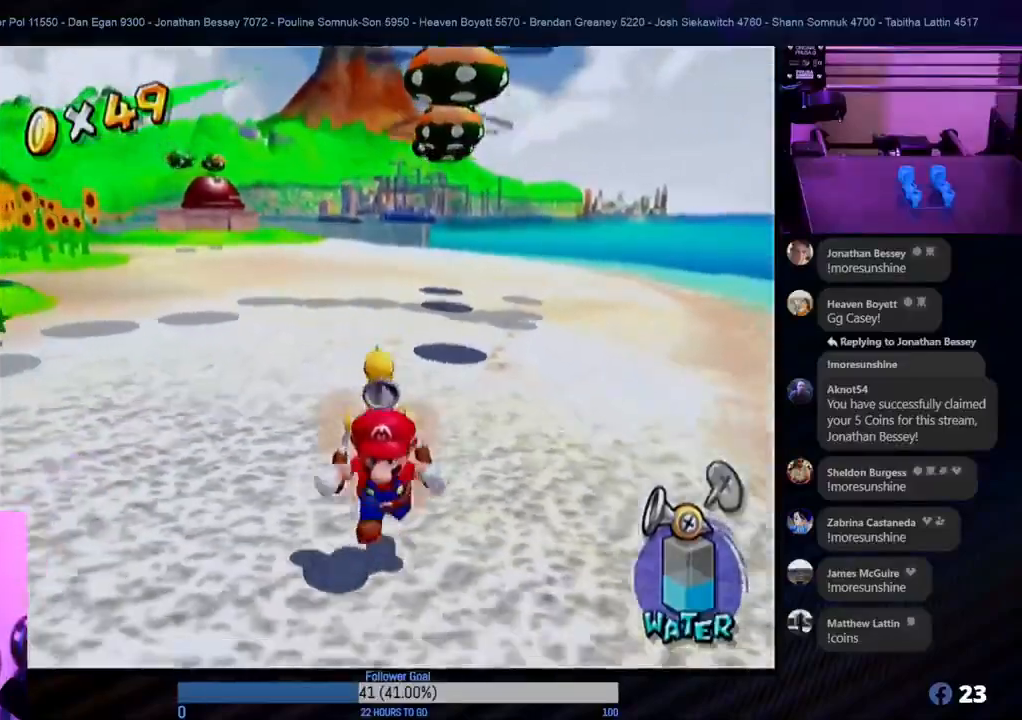
{"buttons": [], "left_stick": "down", "right_stick": "center", "events": []}
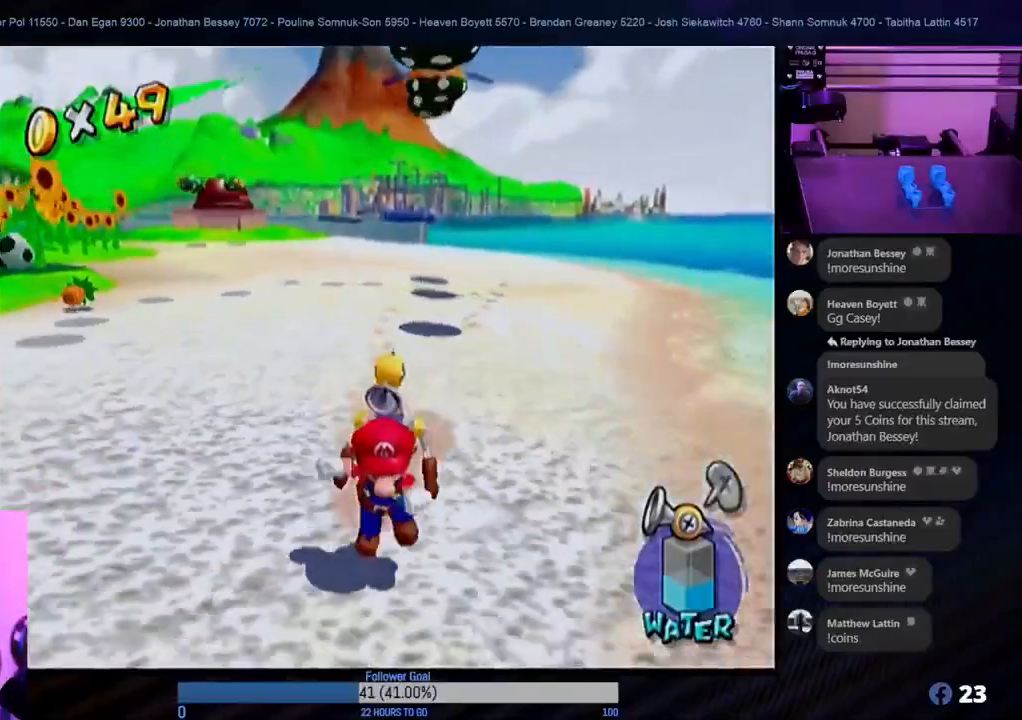
{"buttons": [], "left_stick": "up", "right_stick": "center", "events": [[300, "left_stick", "up"]]}
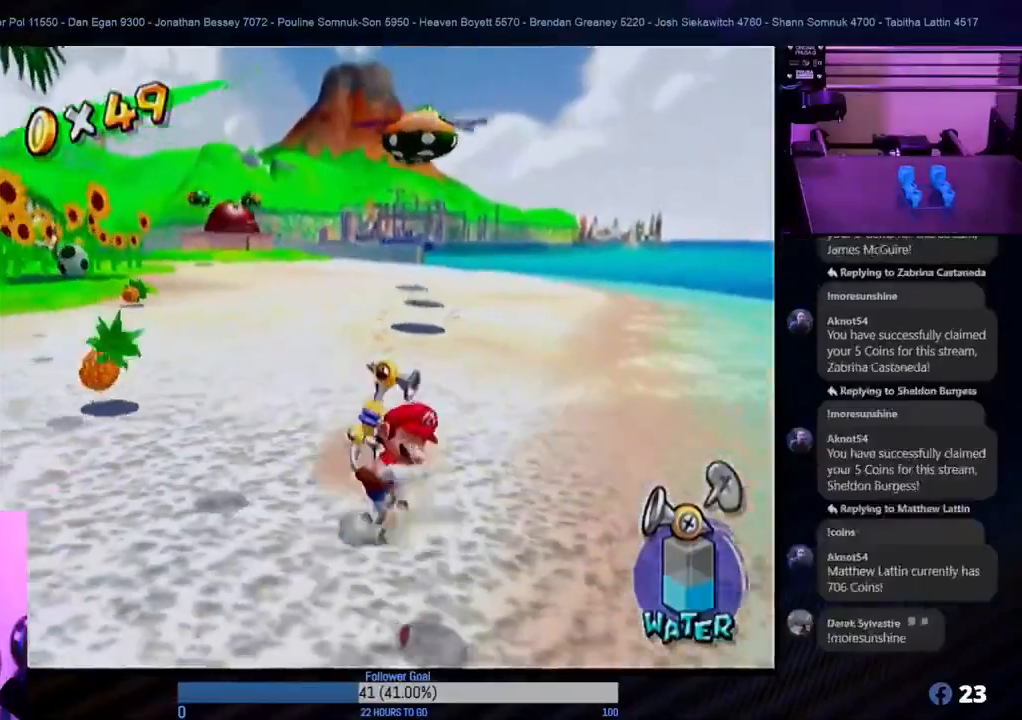
{"buttons": [], "left_stick": "center", "right_stick": "center", "events": [[200, "left_stick", "up-left"], [350, "left_stick", "up"], [450, "left_stick", "center"]]}
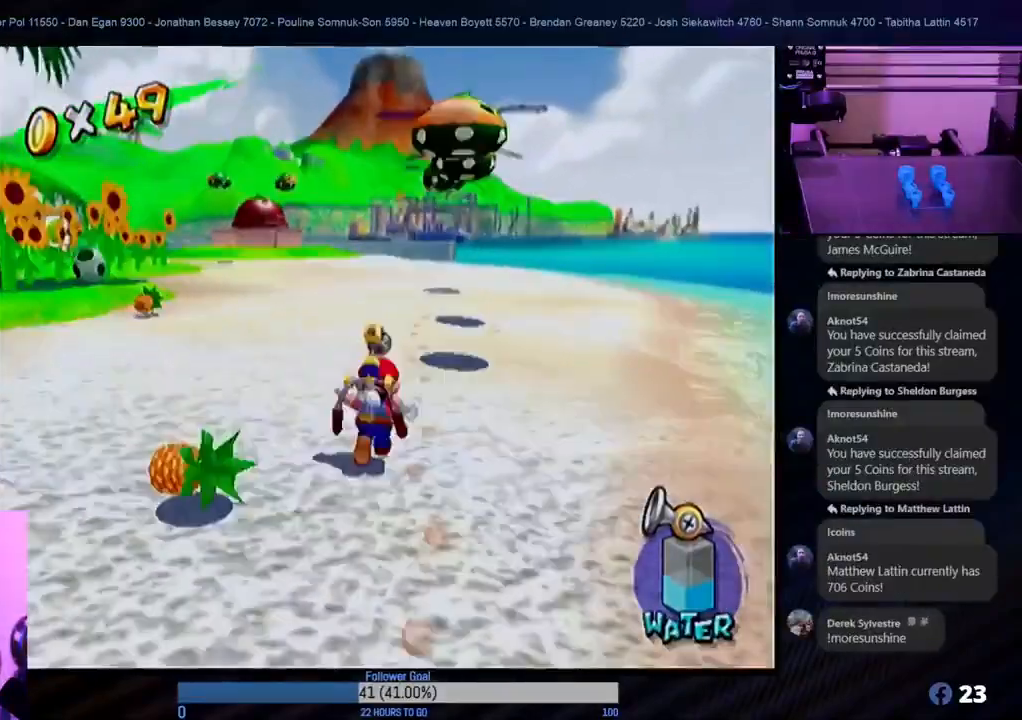
{"buttons": [], "left_stick": "center", "right_stick": "center", "events": [[167, "left_stick", "up"], [400, "left_stick", "center"]]}
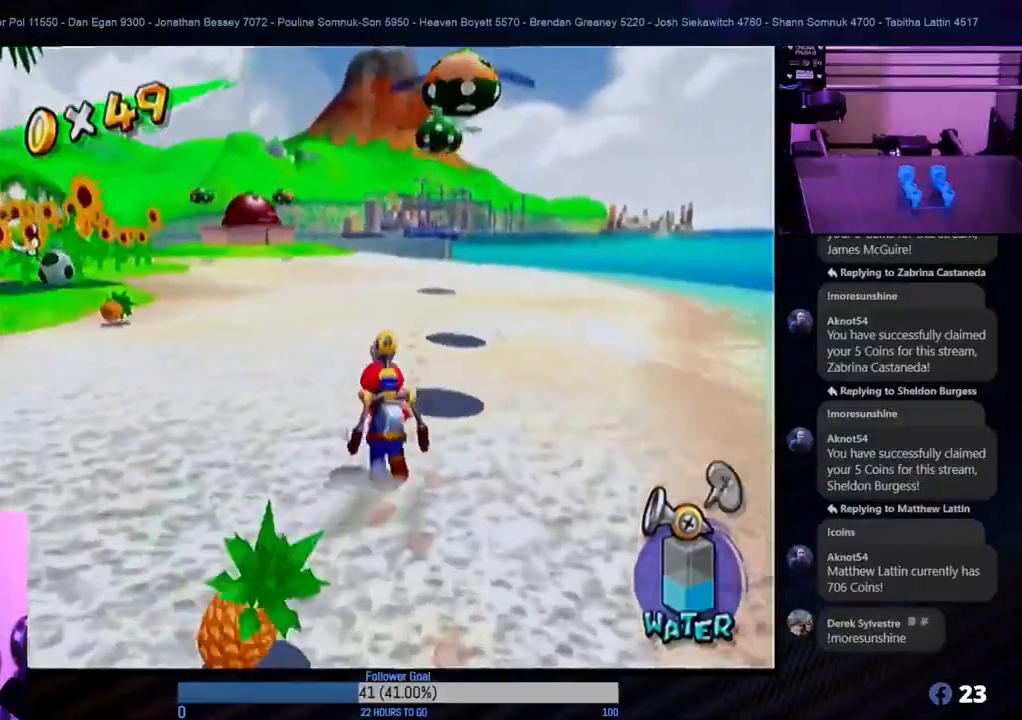
{"buttons": [], "left_stick": "left", "right_stick": "center", "events": [[450, "left_stick", "left"]]}
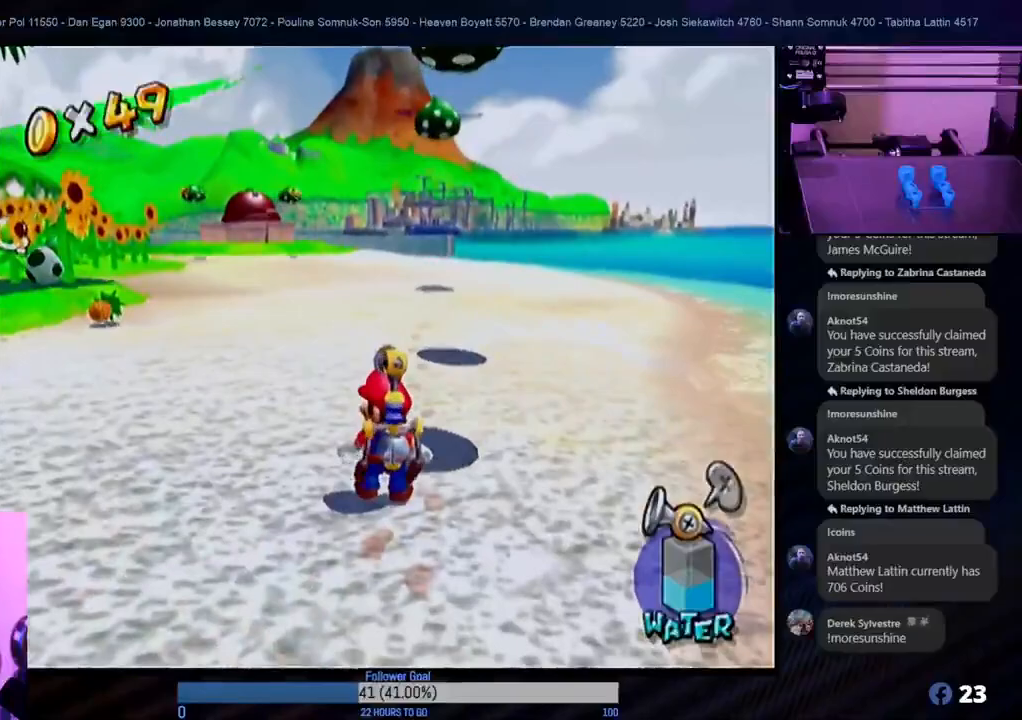
{"buttons": [], "left_stick": "down-left", "right_stick": "center", "events": [[67, "left_stick", "down-left"]]}
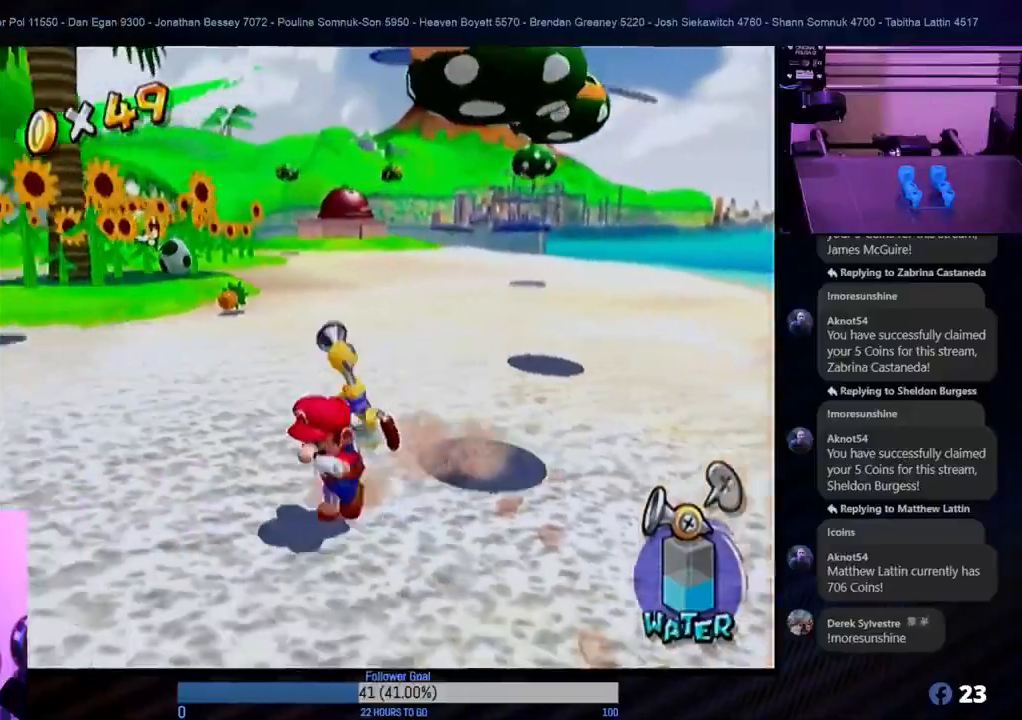
{"buttons": [], "left_stick": "center", "right_stick": "center", "events": [[133, "left_stick", "center"]]}
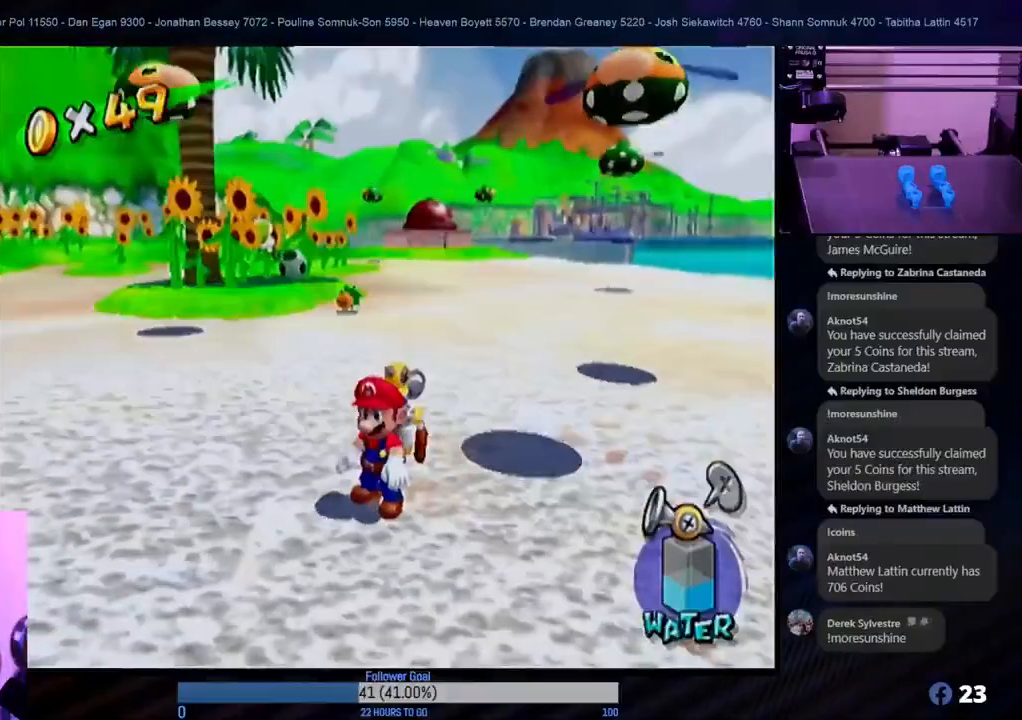
{"buttons": [], "left_stick": "center", "right_stick": "center", "events": [[100, "left_stick", "up-right"], [317, "left_stick", "center"]]}
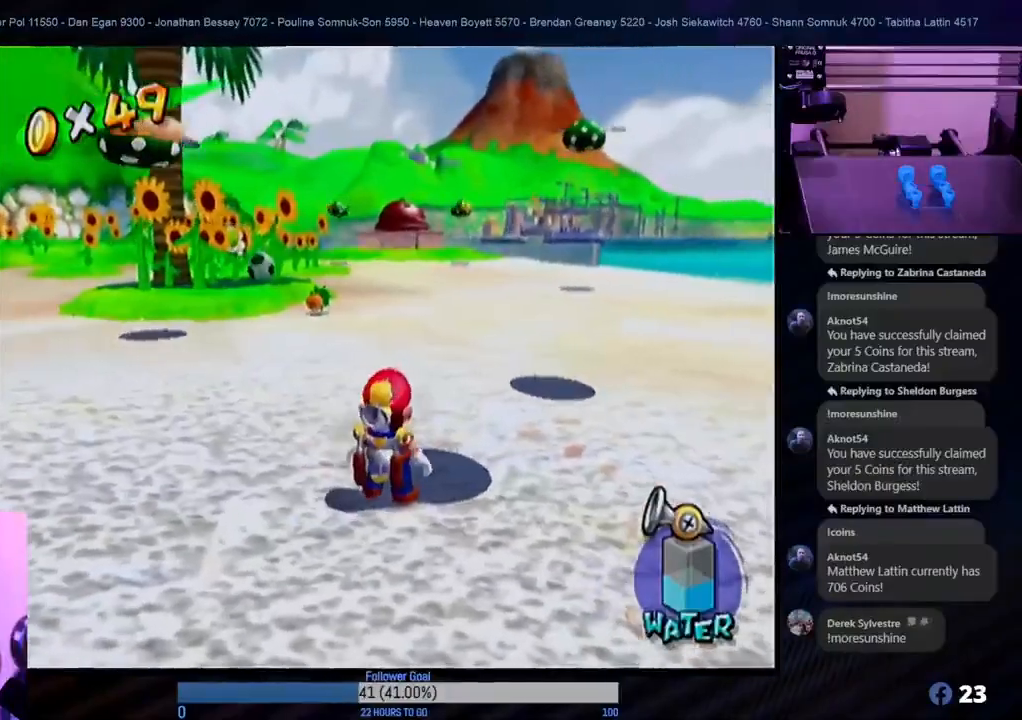
{"buttons": [], "left_stick": "right", "right_stick": "center", "events": [[283, "left_stick", "right"]]}
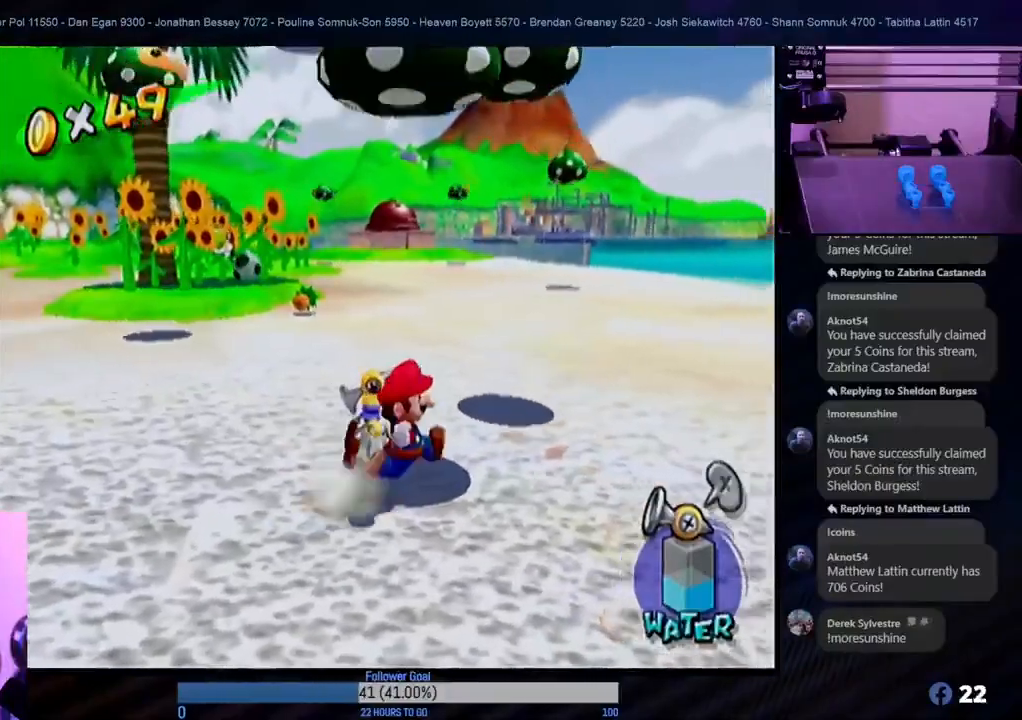
{"buttons": [], "left_stick": "right", "right_stick": "center", "events": []}
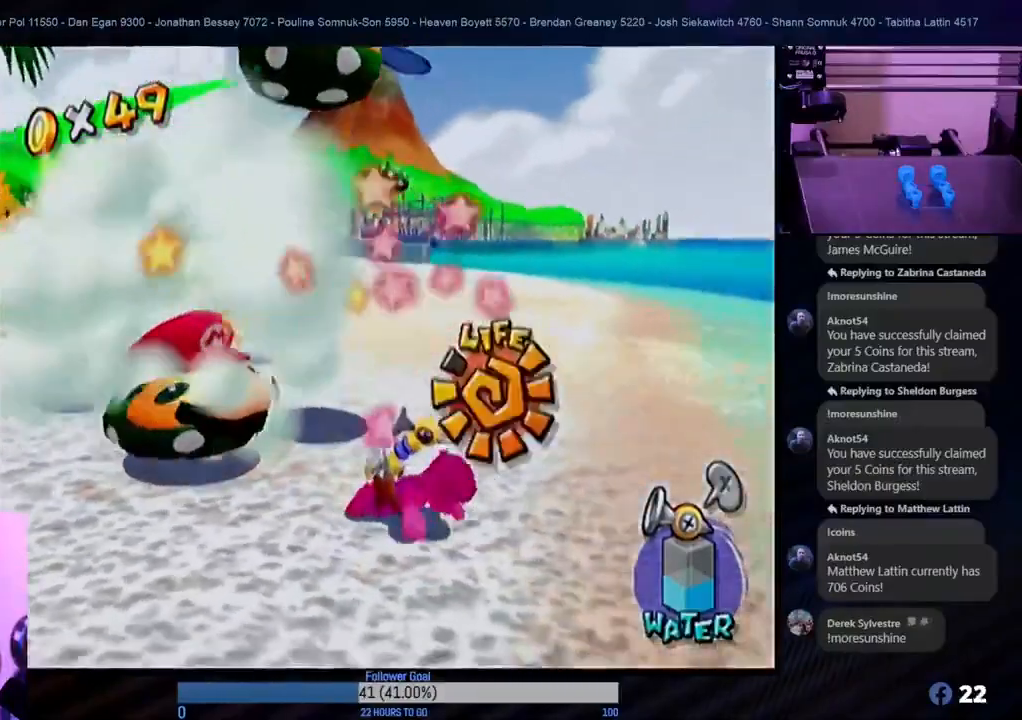
{"buttons": ["A"], "left_stick": "left", "right_stick": "center", "events": [[183, "left_stick", "left"], [333, "A", "down"], [483, "A", "up"], [500, "A", "down"]]}
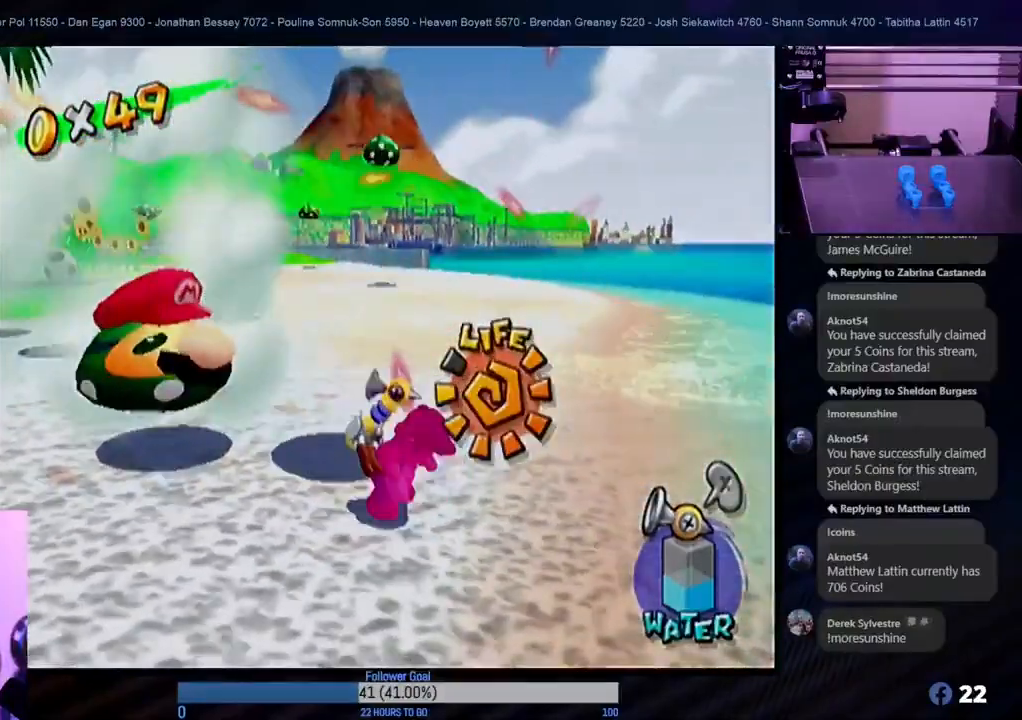
{"buttons": ["A"], "left_stick": "up-left", "right_stick": "center", "events": [[117, "A", "up"], [217, "A", "down"], [233, "left_stick", "up-left"], [367, "A", "up"], [417, "A", "down"]]}
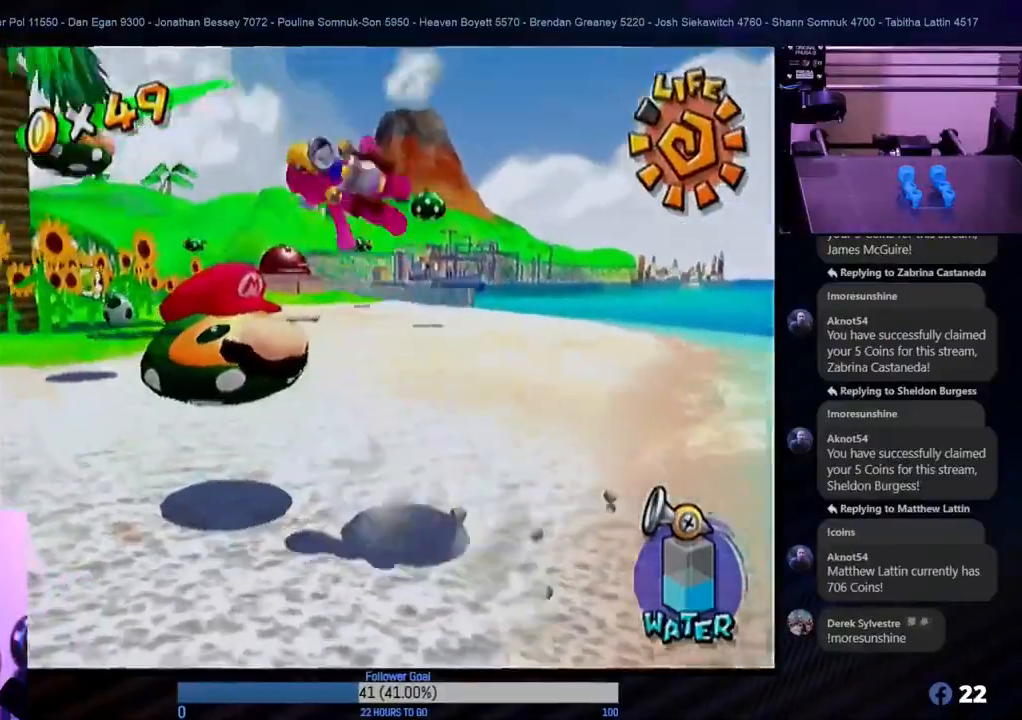
{"buttons": [], "left_stick": "right", "right_stick": "center", "events": [[67, "A", "up"], [133, "left_stick", "center"], [267, "left_stick", "right"]]}
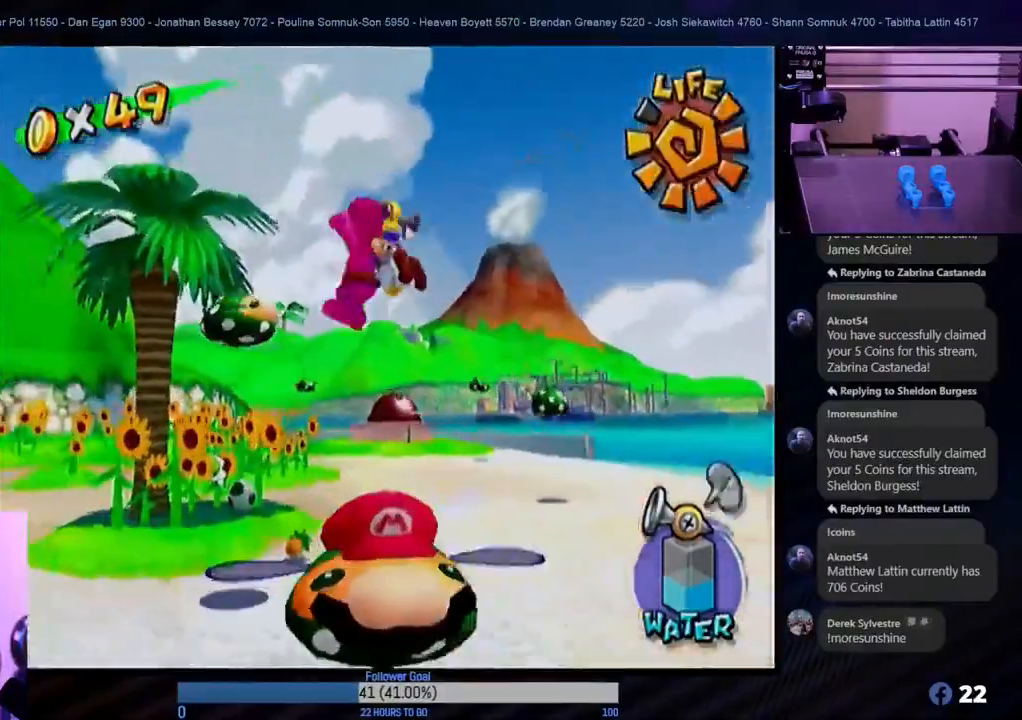
{"buttons": [], "left_stick": "down-right", "right_stick": "center", "events": [[100, "left_stick", "center"], [333, "left_stick", "down-right"]]}
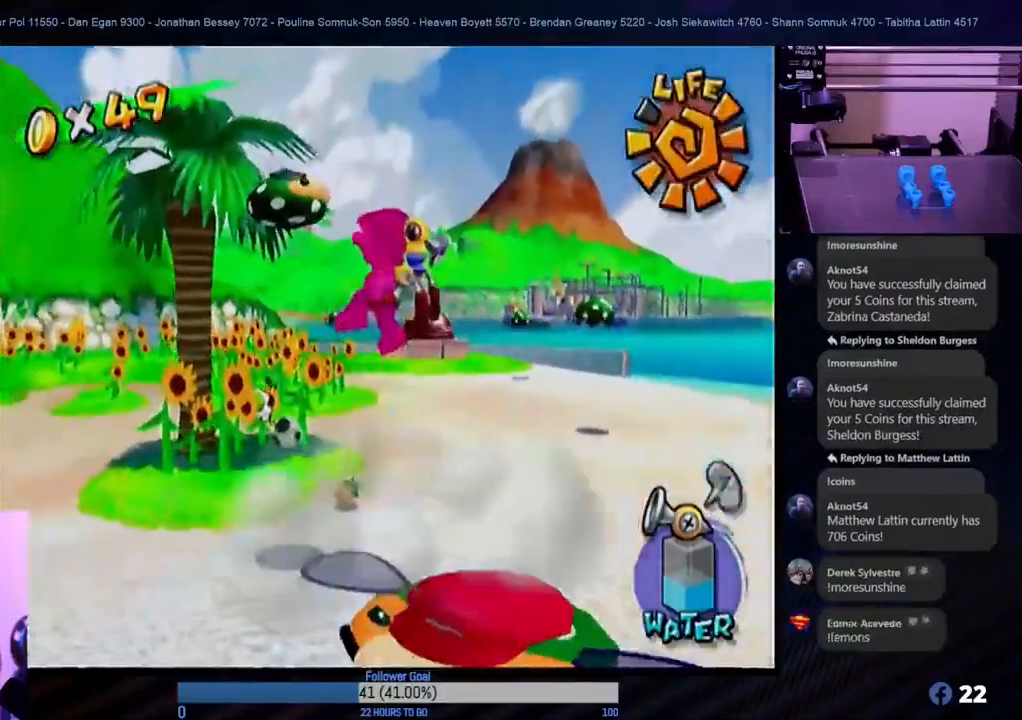
{"buttons": [], "left_stick": "center", "right_stick": "center", "events": [[417, "left_stick", "center"]]}
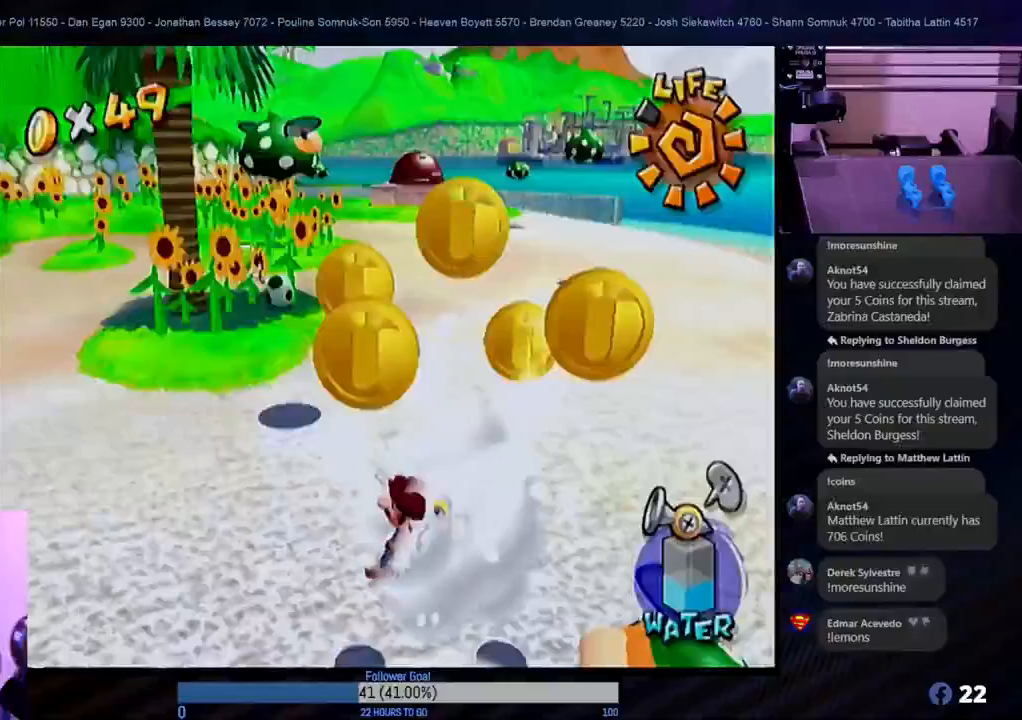
{"buttons": [], "left_stick": "down-left", "right_stick": "center", "events": [[350, "left_stick", "down-left"]]}
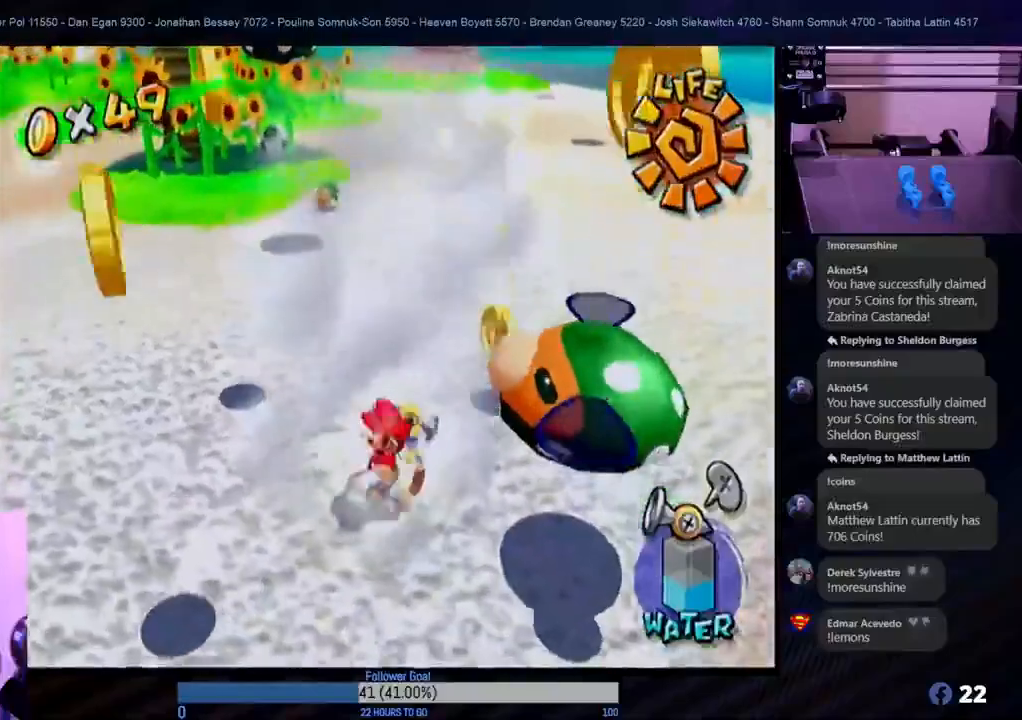
{"buttons": [], "left_stick": "down-left", "right_stick": "center", "events": []}
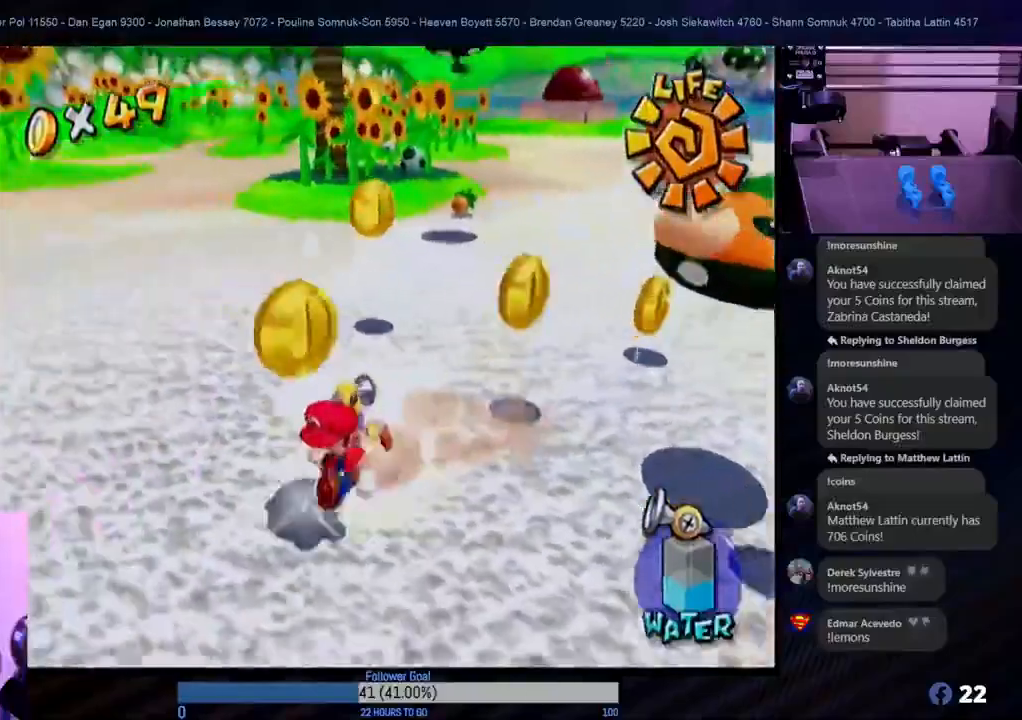
{"buttons": [], "left_stick": "up", "right_stick": "center", "events": [[117, "left_stick", "down-right"], [167, "left_stick", "up-right"], [233, "left_stick", "up"]]}
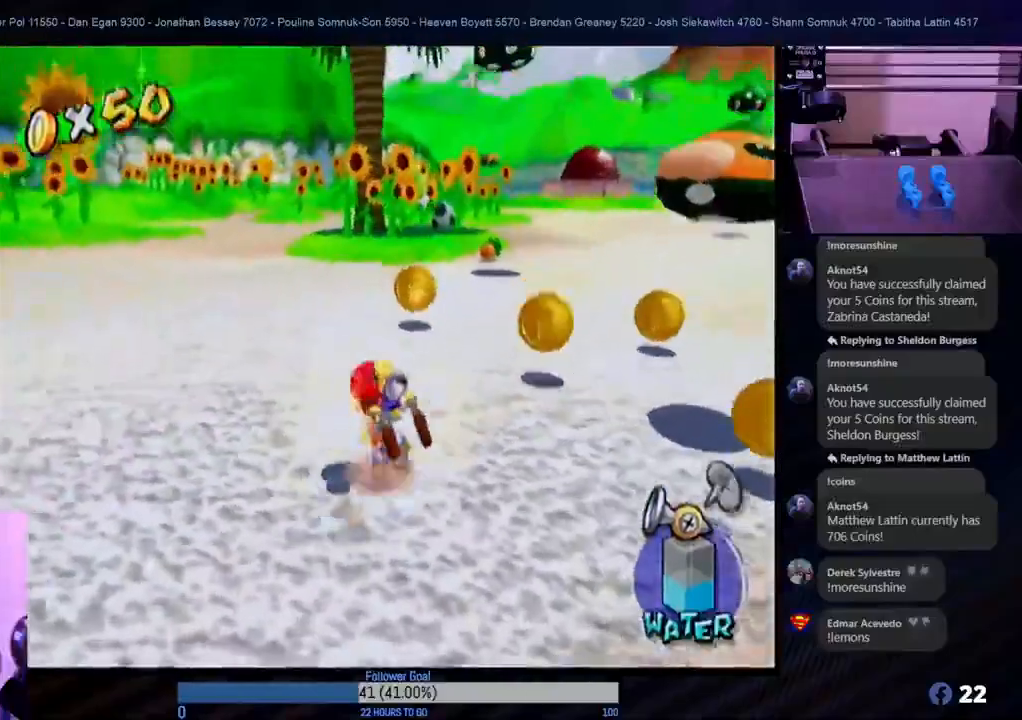
{"buttons": [], "left_stick": "up", "right_stick": "center", "events": [[200, "left_stick", "up-right"], [350, "left_stick", "up"]]}
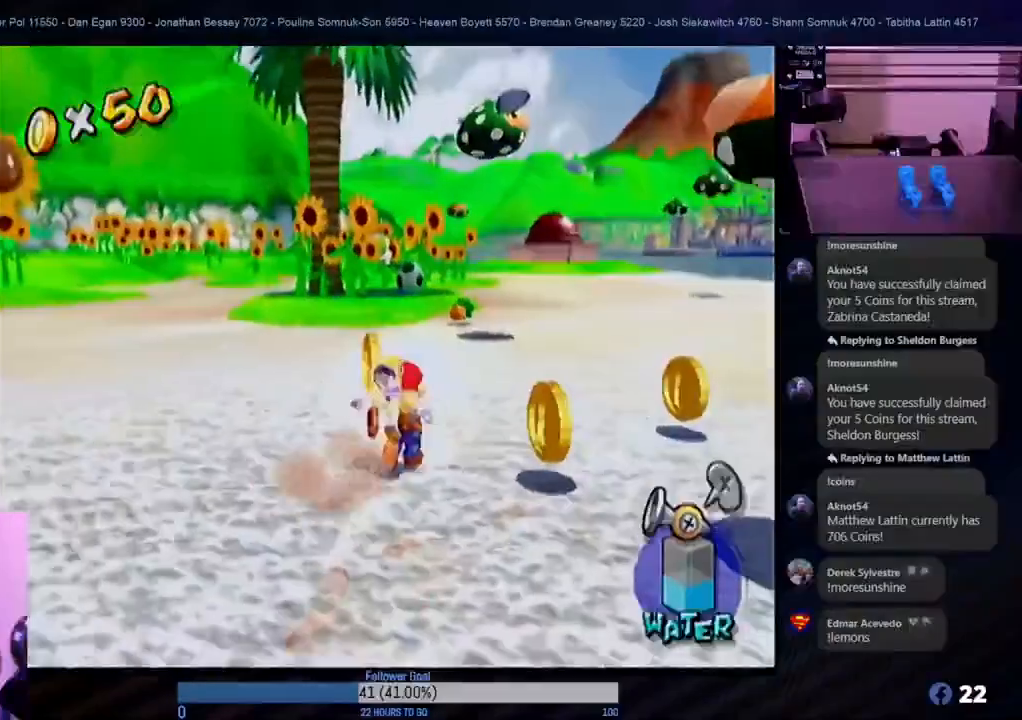
{"buttons": [], "left_stick": "down-right", "right_stick": "center", "events": [[250, "left_stick", "down-right"]]}
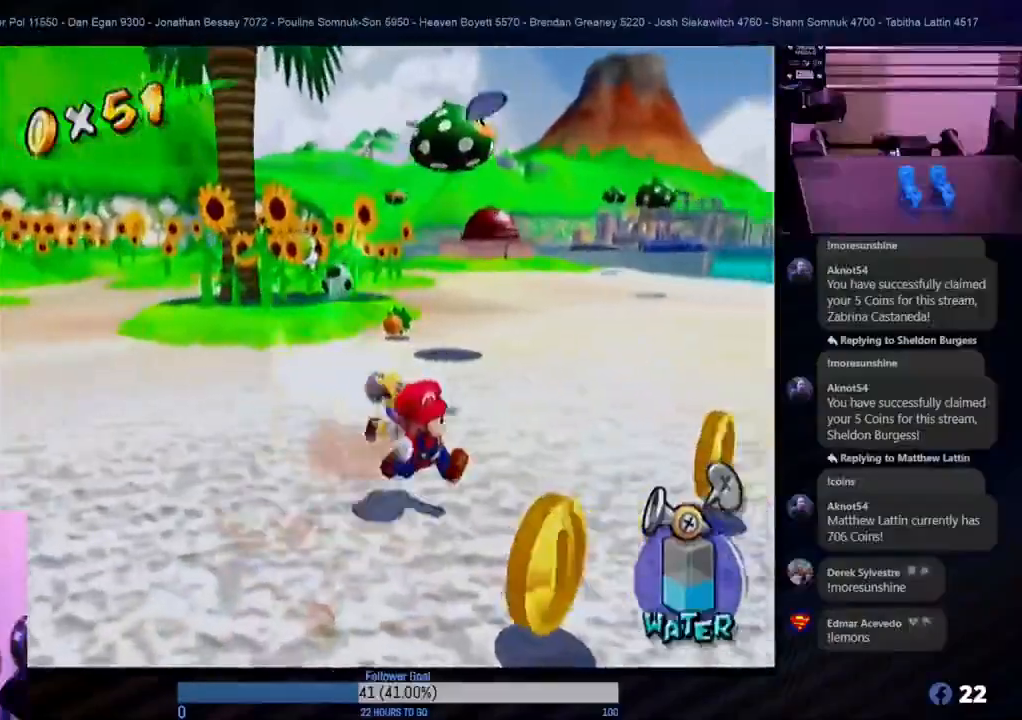
{"buttons": [], "left_stick": "right", "right_stick": "center", "events": [[33, "left_stick", "down"], [317, "left_stick", "right"], [367, "left_stick", "up-right"], [500, "left_stick", "right"]]}
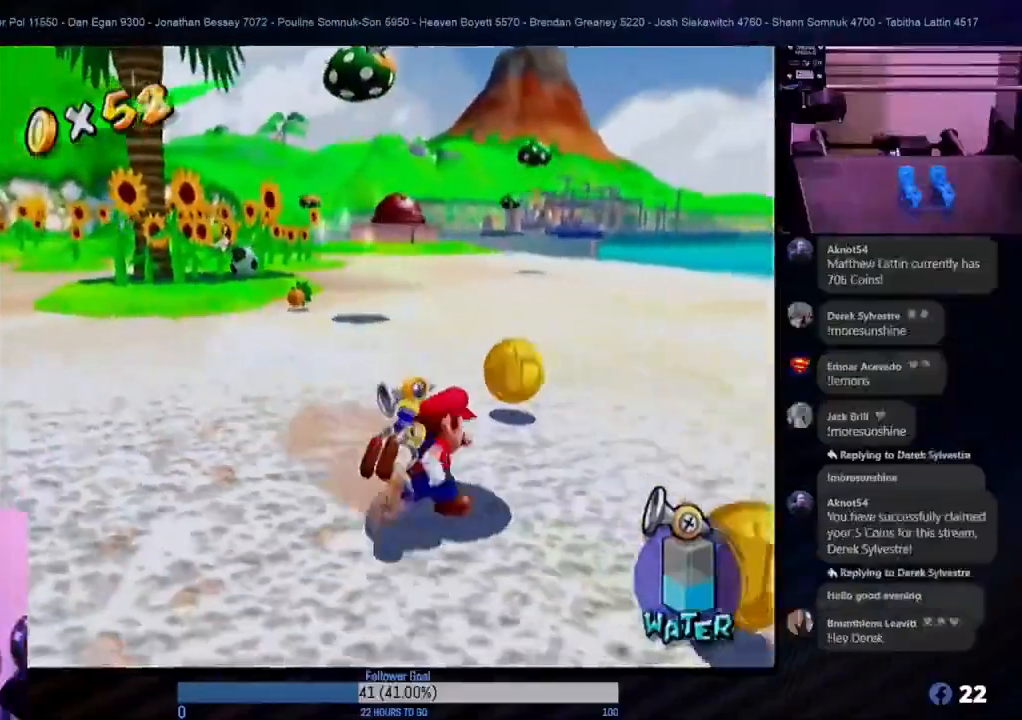
{"buttons": [], "left_stick": "up-left", "right_stick": "center", "events": [[167, "left_stick", "up-right"], [333, "left_stick", "up-left"]]}
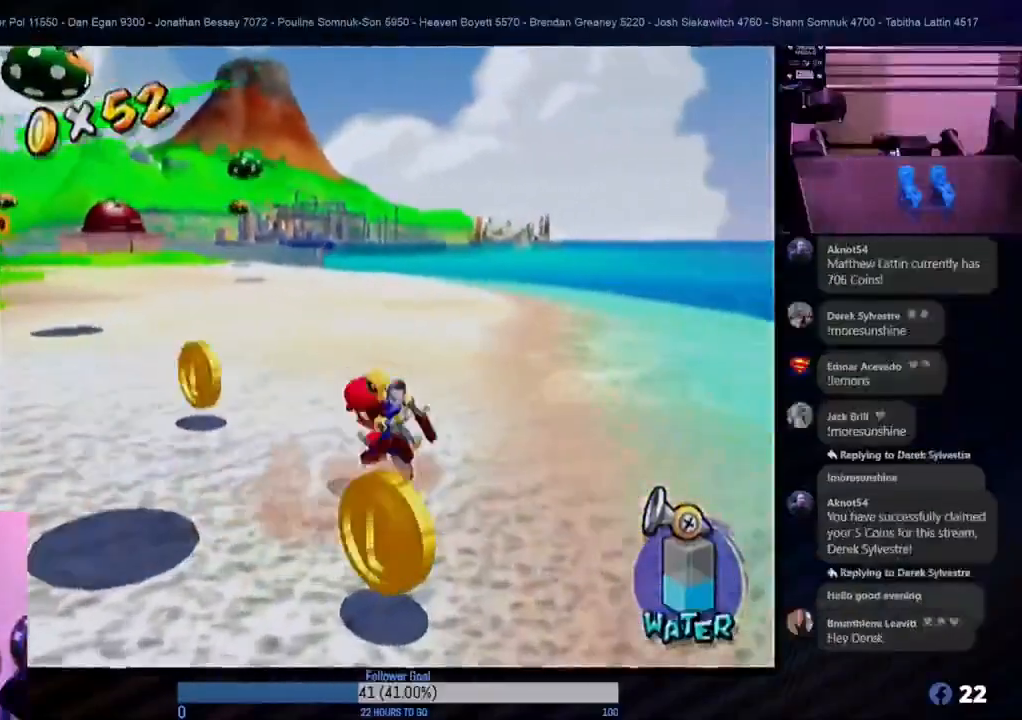
{"buttons": [], "left_stick": "down", "right_stick": "center", "events": [[400, "left_stick", "down"]]}
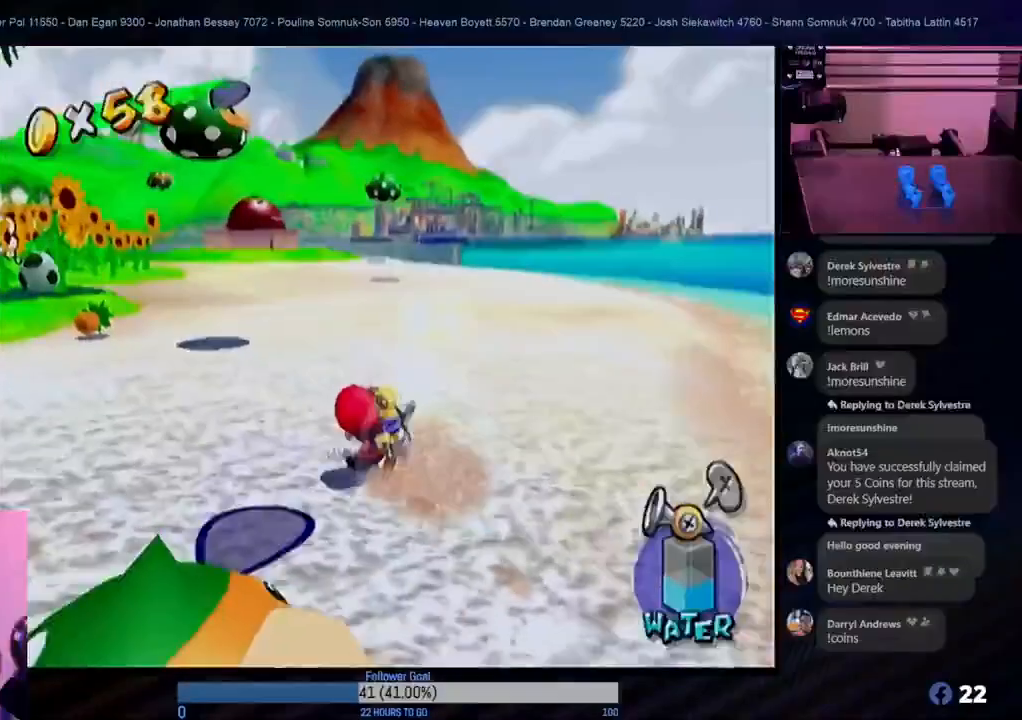
{"buttons": ["A"], "left_stick": "left", "right_stick": "center", "events": [[383, "A", "down"], [483, "left_stick", "left"]]}
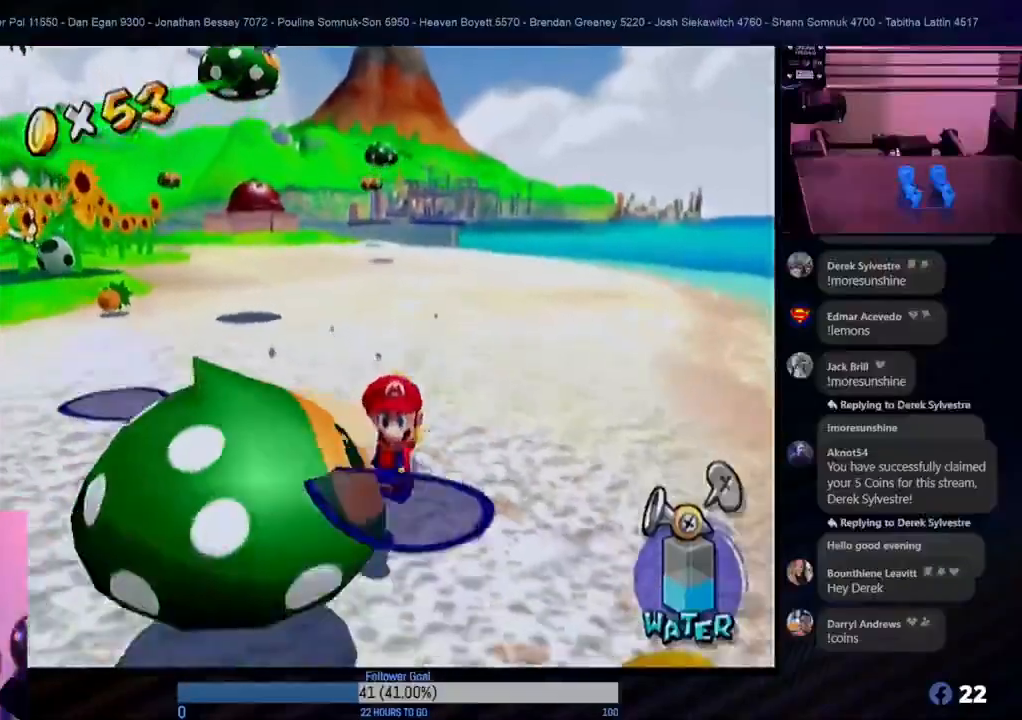
{"buttons": [], "left_stick": "left", "right_stick": "center", "events": [[133, "A", "up"], [150, "left_stick", "center"], [283, "left_stick", "up-left"], [417, "left_stick", "left"]]}
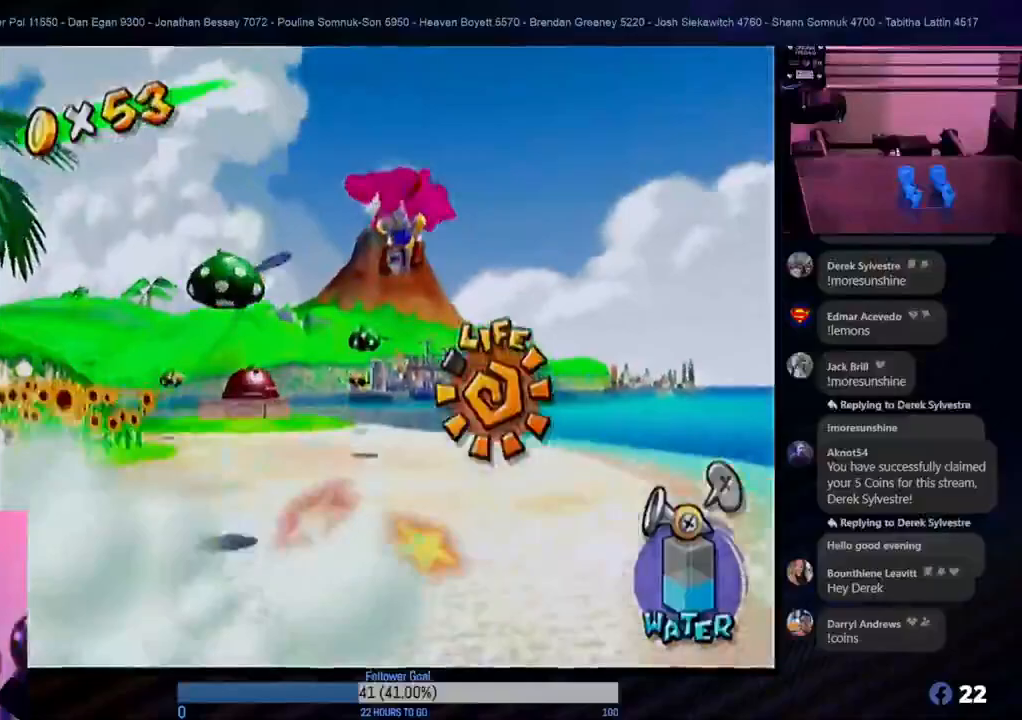
{"buttons": [], "left_stick": "down", "right_stick": "center", "events": [[50, "left_stick", "down"]]}